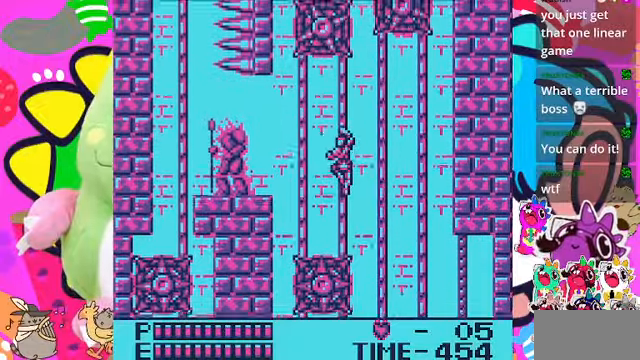
Gameplay with a controller (PlayStation layout); each line is a JSON object with the inputs held at the frame after it. "events" lists button and stick changes between this image and that frame as [ms after this image, input, new state], when the widget could be followed in between. Not read: L3.
{"buttons": ["SQUARE", "DPAD_LEFT"], "left_stick": "center", "right_stick": "center", "events": [[100, "CROSS", "down"], [333, "CROSS", "up"], [467, "SQUARE", "down"]]}
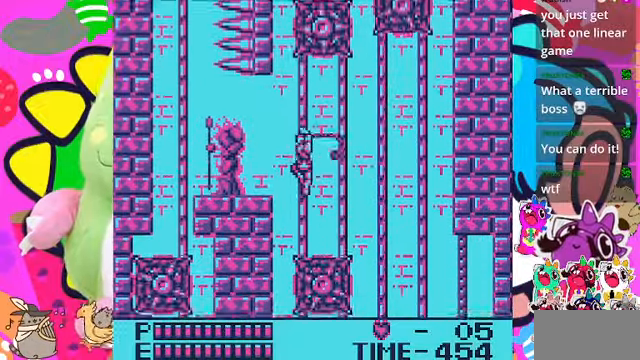
{"buttons": ["SQUARE", "DPAD_LEFT"], "left_stick": "center", "right_stick": "center", "events": [[67, "SQUARE", "up"], [400, "SQUARE", "down"]]}
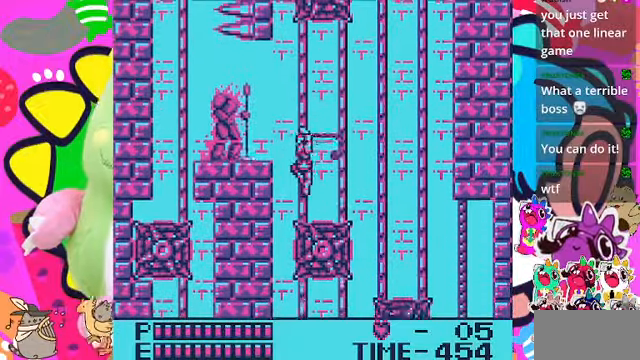
{"buttons": ["CROSS", "DPAD_RIGHT"], "left_stick": "center", "right_stick": "center", "events": [[100, "SQUARE", "up"], [233, "DPAD_LEFT", "up"], [333, "DPAD_RIGHT", "down"], [400, "CROSS", "down"]]}
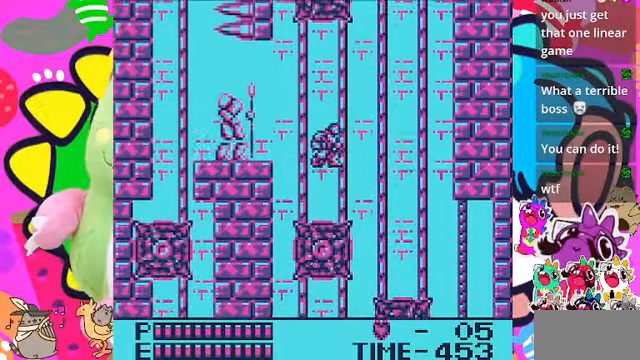
{"buttons": ["DPAD_LEFT"], "left_stick": "center", "right_stick": "center", "events": [[100, "CROSS", "up"], [233, "DPAD_RIGHT", "up"], [433, "DPAD_LEFT", "down"]]}
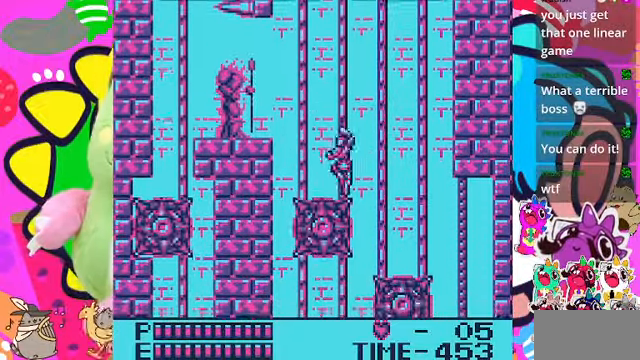
{"buttons": ["DPAD_LEFT"], "left_stick": "center", "right_stick": "center", "events": [[33, "CROSS", "down"], [167, "CROSS", "up"]]}
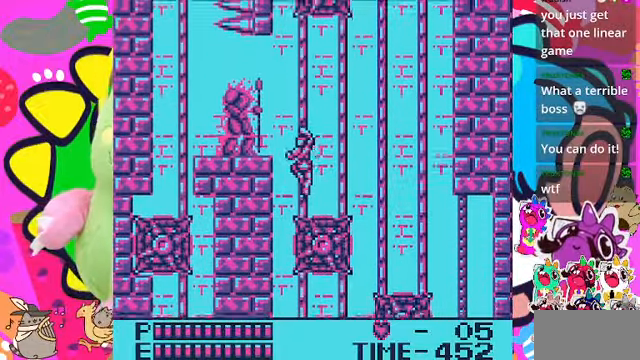
{"buttons": ["DPAD_LEFT"], "left_stick": "center", "right_stick": "center", "events": [[133, "SQUARE", "down"], [300, "SQUARE", "up"]]}
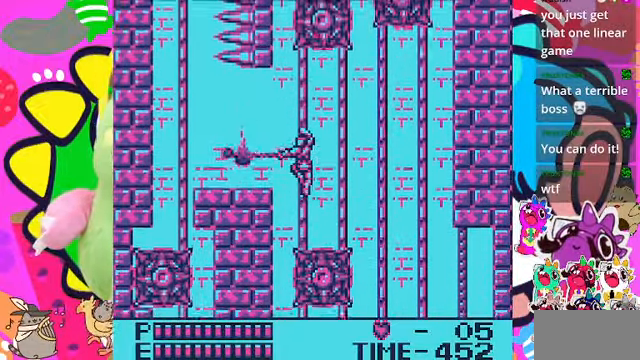
{"buttons": ["DPAD_LEFT"], "left_stick": "center", "right_stick": "center", "events": [[267, "CROSS", "down"], [400, "CROSS", "up"]]}
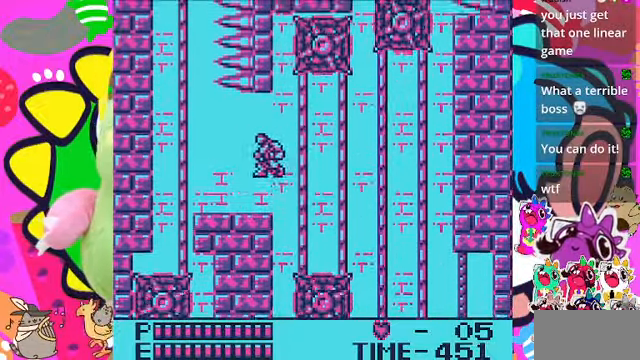
{"buttons": ["DPAD_LEFT"], "left_stick": "center", "right_stick": "center", "events": []}
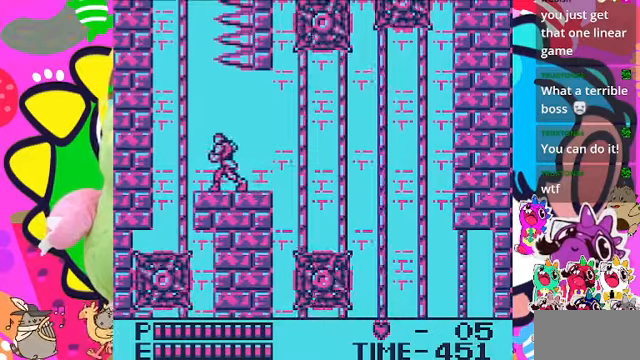
{"buttons": ["CROSS", "DPAD_LEFT"], "left_stick": "center", "right_stick": "center", "events": [[233, "CROSS", "down"]]}
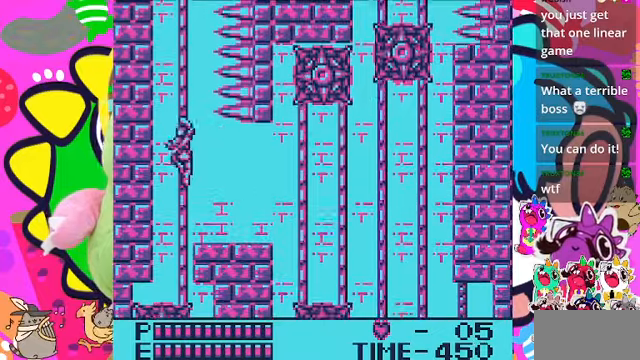
{"buttons": ["DPAD_UP"], "left_stick": "center", "right_stick": "center", "events": [[100, "CROSS", "up"], [100, "DPAD_LEFT", "up"], [100, "DPAD_UP", "down"]]}
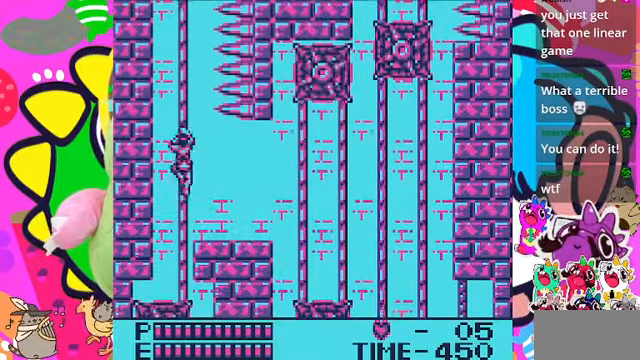
{"buttons": ["DPAD_UP"], "left_stick": "center", "right_stick": "center", "events": []}
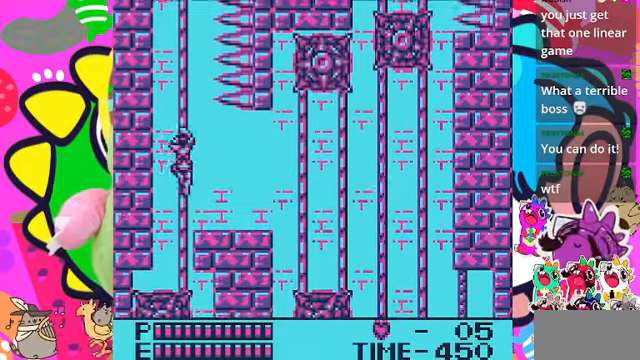
{"buttons": ["DPAD_UP"], "left_stick": "center", "right_stick": "center", "events": []}
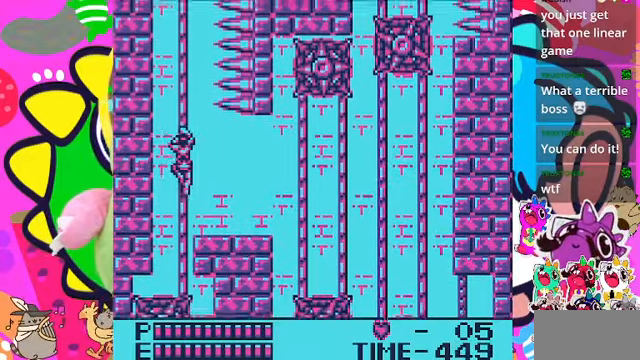
{"buttons": ["DPAD_UP"], "left_stick": "center", "right_stick": "center", "events": []}
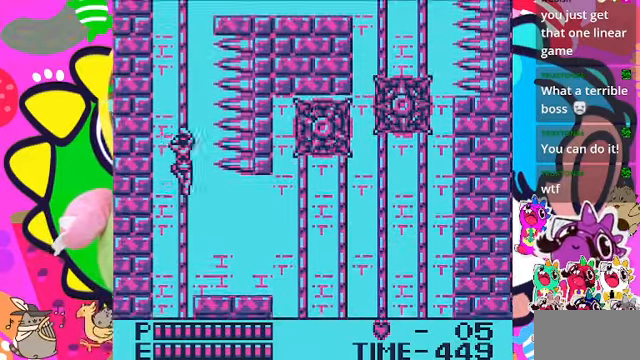
{"buttons": ["DPAD_UP"], "left_stick": "center", "right_stick": "center", "events": []}
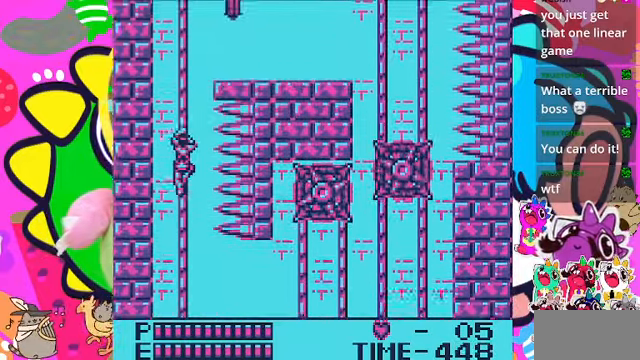
{"buttons": ["DPAD_UP"], "left_stick": "center", "right_stick": "center", "events": []}
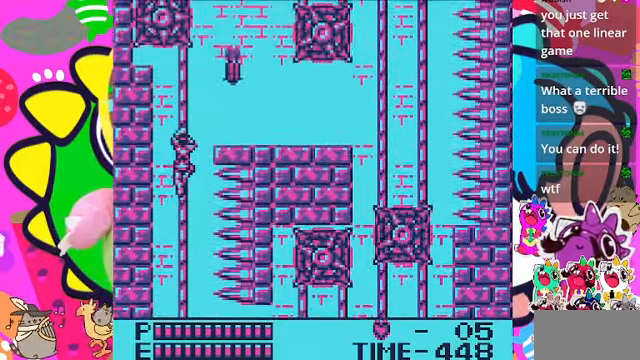
{"buttons": ["DPAD_RIGHT"], "left_stick": "center", "right_stick": "center", "events": [[333, "DPAD_RIGHT", "down"], [333, "DPAD_UP", "up"]]}
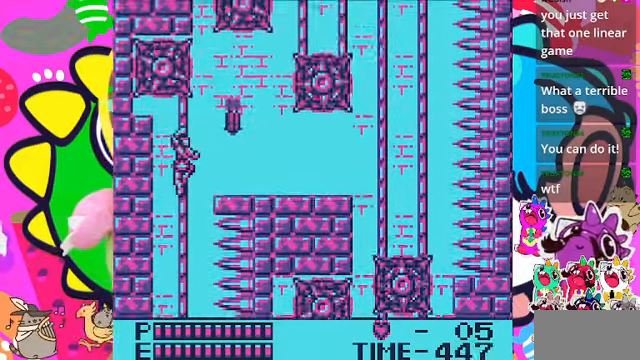
{"buttons": [], "left_stick": "center", "right_stick": "center", "events": [[166, "CROSS", "down"], [200, "SQUARE", "down"], [266, "CROSS", "up"], [333, "SQUARE", "up"], [466, "DPAD_RIGHT", "up"]]}
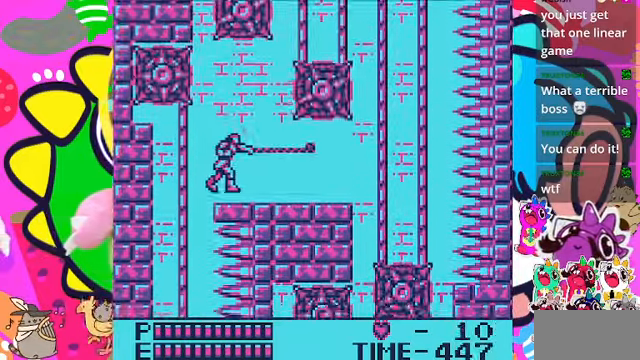
{"buttons": ["DPAD_RIGHT"], "left_stick": "center", "right_stick": "center", "events": [[200, "DPAD_RIGHT", "down"]]}
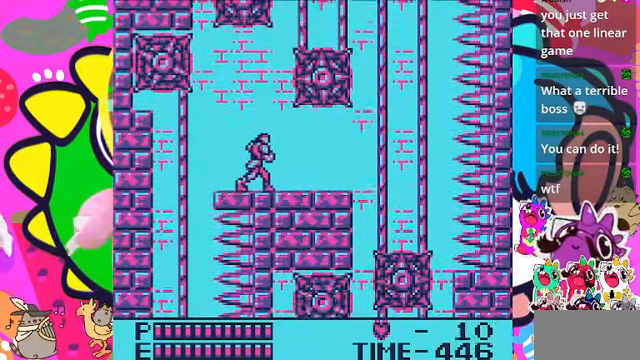
{"buttons": ["DPAD_RIGHT"], "left_stick": "center", "right_stick": "center", "events": []}
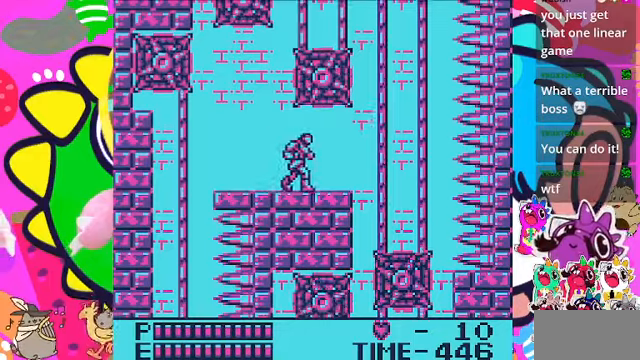
{"buttons": ["DPAD_RIGHT"], "left_stick": "center", "right_stick": "center", "events": []}
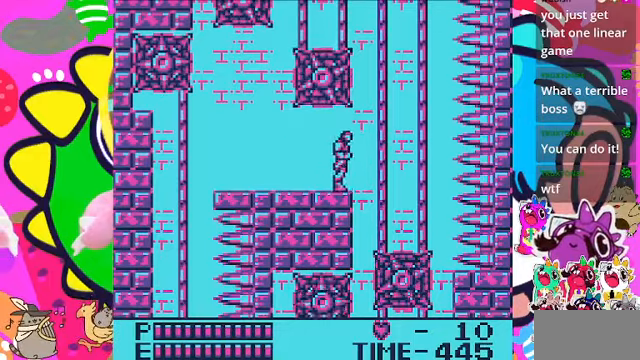
{"buttons": ["DPAD_RIGHT"], "left_stick": "center", "right_stick": "center", "events": []}
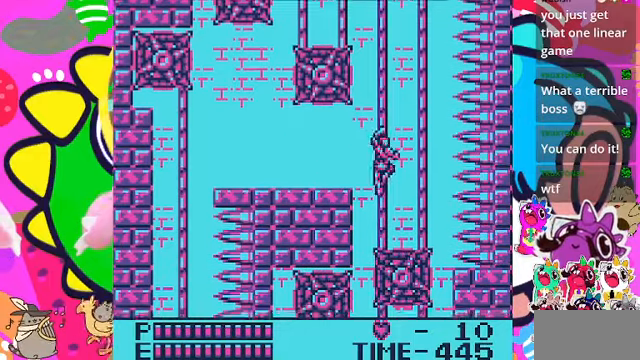
{"buttons": ["DPAD_UP"], "left_stick": "center", "right_stick": "center", "events": [[134, "CROSS", "down"], [267, "CROSS", "up"], [400, "DPAD_RIGHT", "up"], [400, "DPAD_UP", "down"]]}
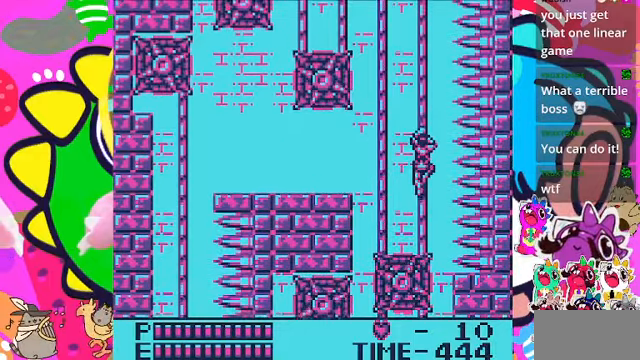
{"buttons": ["DPAD_UP"], "left_stick": "center", "right_stick": "center", "events": [[200, "DPAD_LEFT", "down"], [234, "CROSS", "down"], [234, "DPAD_UP", "up"], [400, "CROSS", "up"], [467, "DPAD_LEFT", "up"], [467, "DPAD_UP", "down"]]}
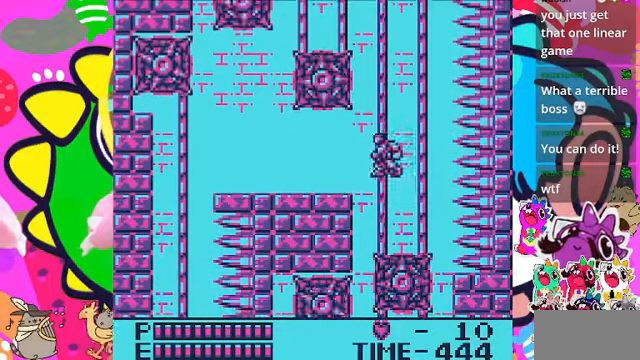
{"buttons": ["DPAD_UP"], "left_stick": "center", "right_stick": "center", "events": []}
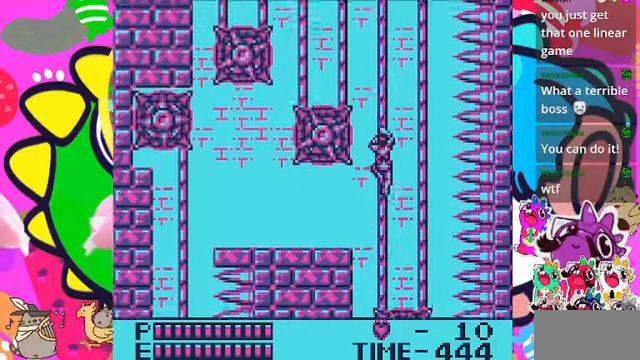
{"buttons": ["DPAD_UP"], "left_stick": "center", "right_stick": "center", "events": []}
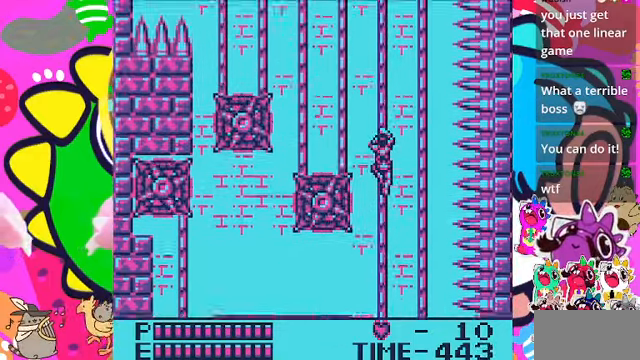
{"buttons": ["DPAD_UP"], "left_stick": "center", "right_stick": "center", "events": []}
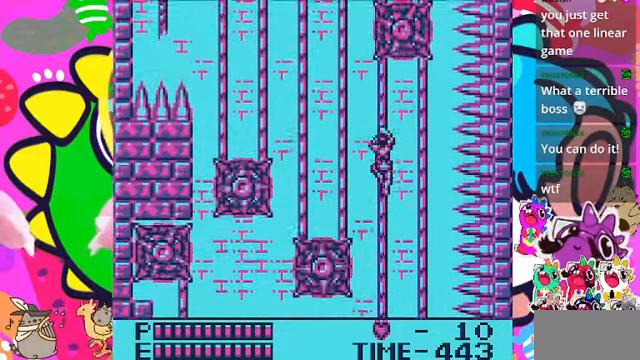
{"buttons": ["CROSS", "DPAD_LEFT"], "left_stick": "center", "right_stick": "center", "events": [[67, "DPAD_LEFT", "down"], [67, "DPAD_UP", "up"], [334, "CROSS", "down"]]}
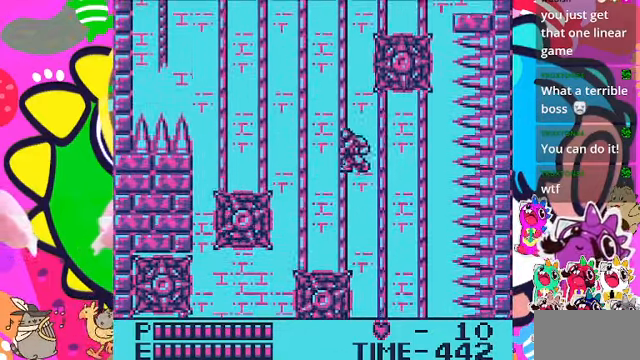
{"buttons": ["DPAD_UP", "DPAD_LEFT"], "left_stick": "center", "right_stick": "center", "events": [[34, "CROSS", "up"], [234, "CROSS", "down"], [400, "CROSS", "up"], [500, "DPAD_UP", "down"]]}
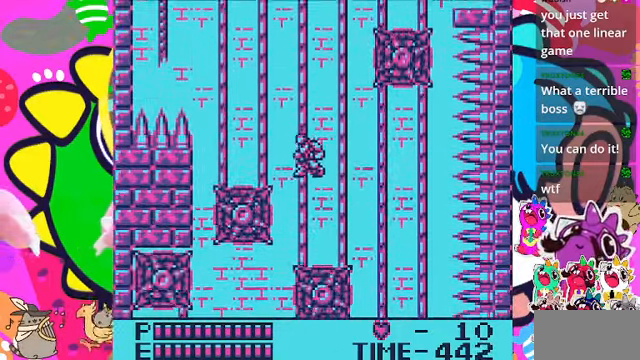
{"buttons": ["DPAD_UP"], "left_stick": "center", "right_stick": "center", "events": [[34, "DPAD_LEFT", "up"]]}